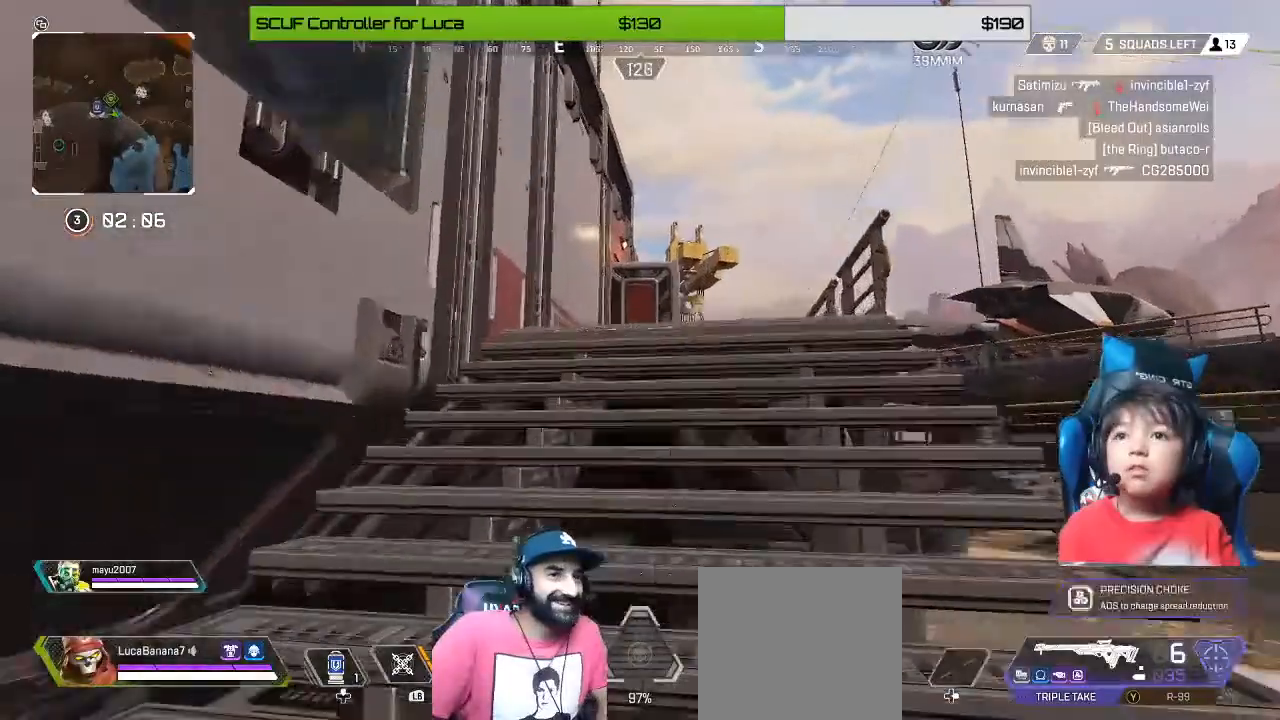
Gameplay with a controller (Xbox layout); each line is a JSON object with the inputs held at the frame after it (dt_ms = milliseconds from this image to that frame). "events" lists button and stick changes between this image and that frame as [ms after this image, input, new state], when the widget could be followed in between.
{"dt_ms": 1000, "buttons": [], "left_stick": "up", "right_stick": "center"}
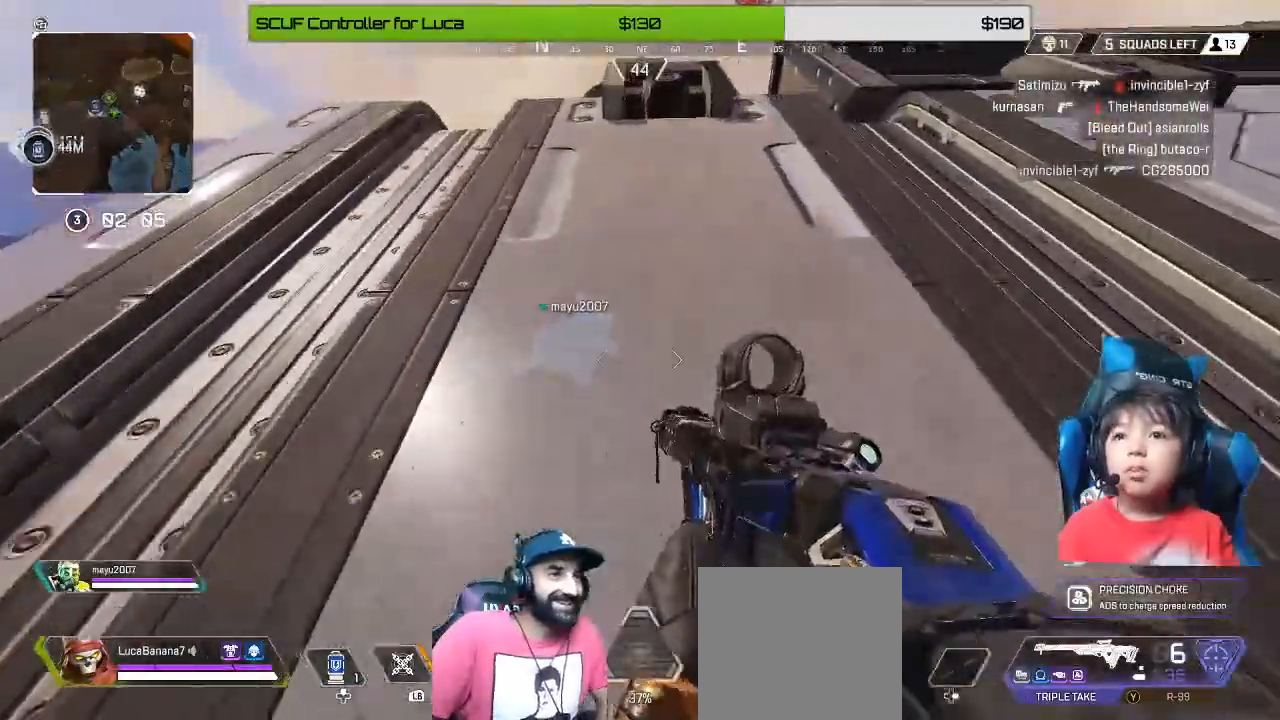
{"dt_ms": 520, "buttons": [], "left_stick": "up", "right_stick": "center", "events": [[320, "A", "down"], [400, "A", "up"]]}
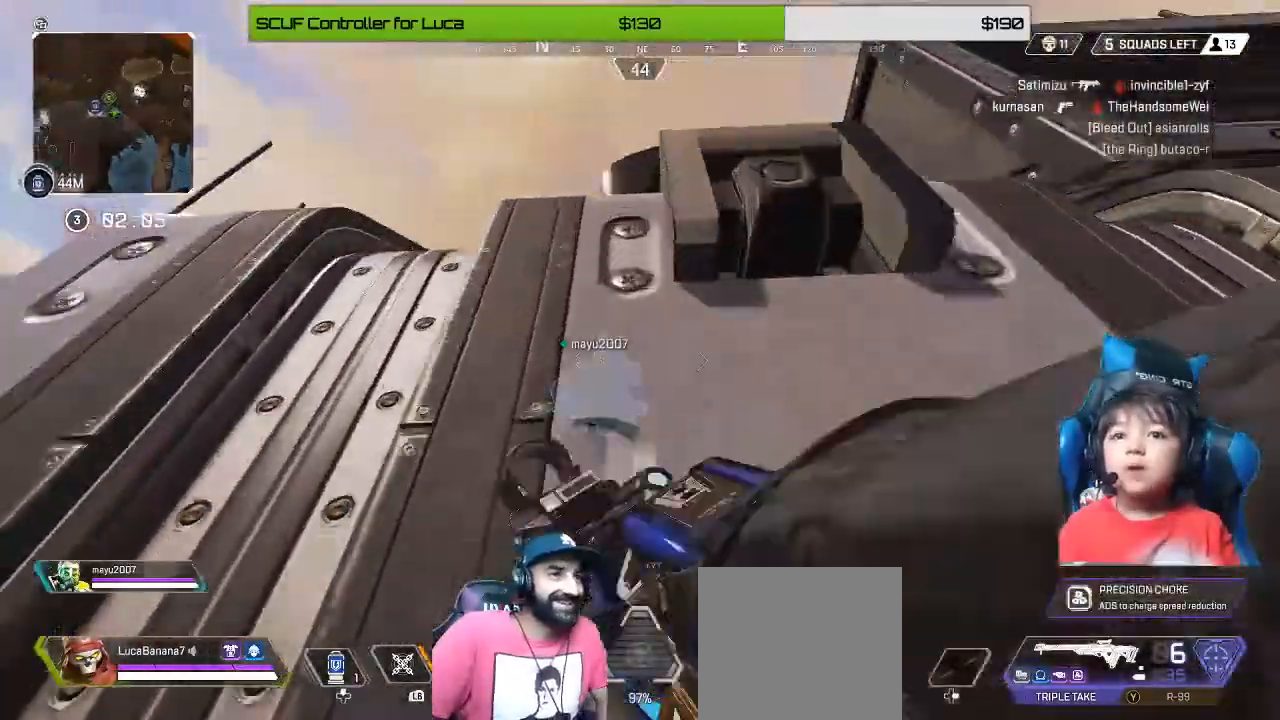
{"dt_ms": 480, "buttons": [], "left_stick": "up", "right_stick": "down-right", "events": [[360, "right_stick", "down-right"]]}
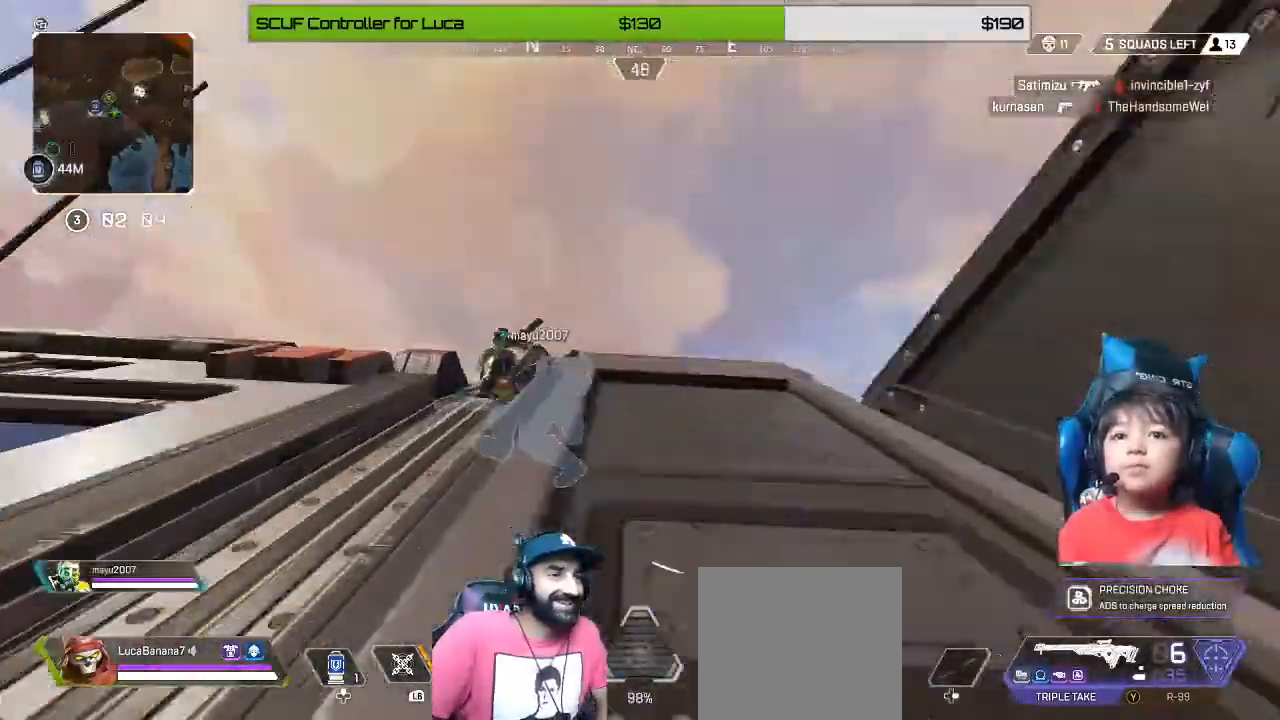
{"dt_ms": 520, "buttons": [], "left_stick": "up-left", "right_stick": "down-right", "events": [[400, "left_stick", "up-left"]]}